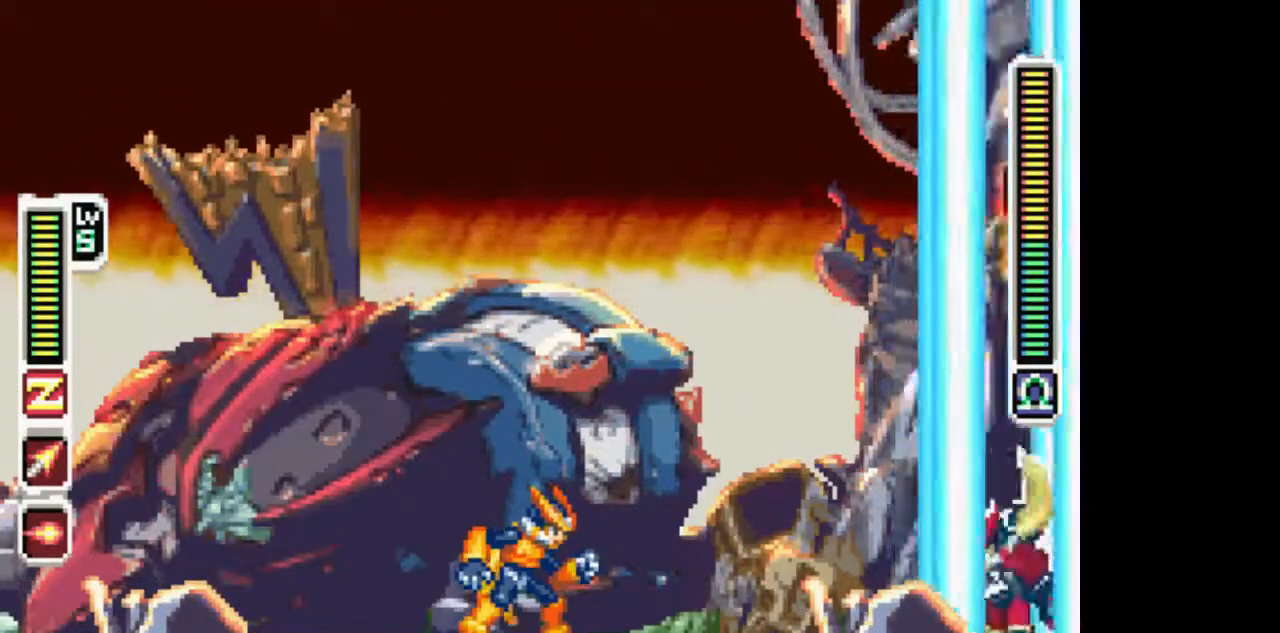
Gameplay with a controller (PlayStation layout); each line is a JSON object with the inputs held at the frame after it. "events" lists button and stick changes between this image and that frame as [ms after this image, input, new state], when the widget could be followed in between. Not read: L3 R3.
{"buttons": ["TRIANGLE"], "events": [[333, "L1", "down"], [483, "L1", "up"], [483, "TRIANGLE", "down"]]}
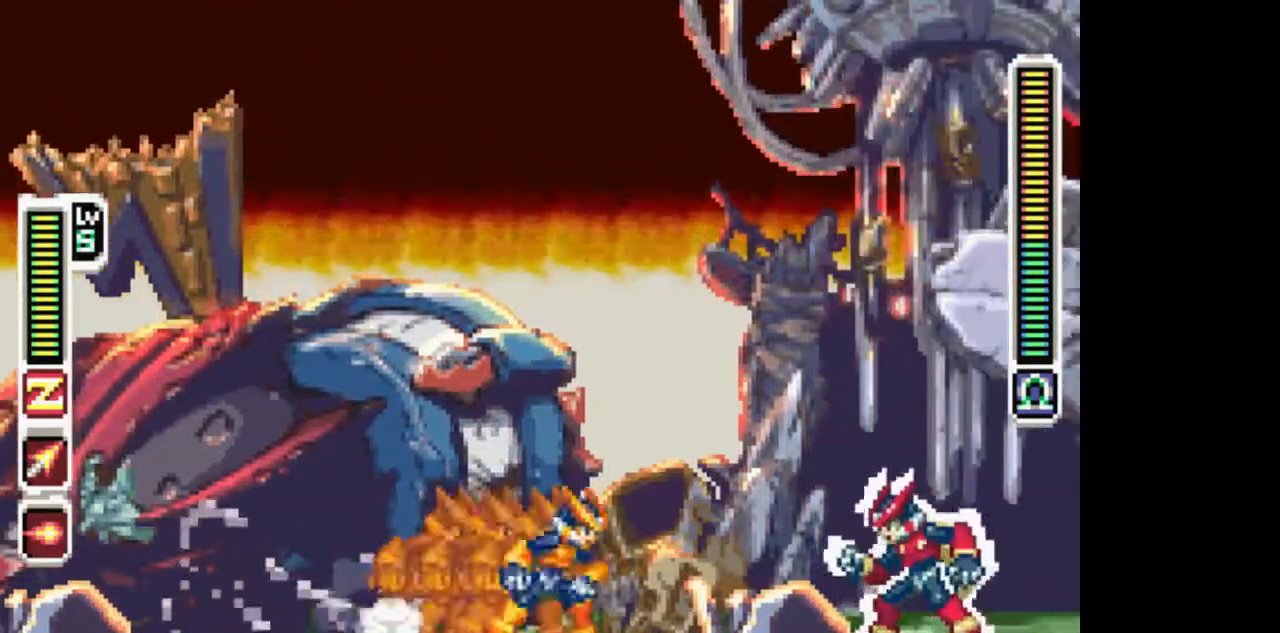
{"buttons": [], "events": [[83, "TRIANGLE", "up"], [133, "L1", "down"], [233, "L1", "up"]]}
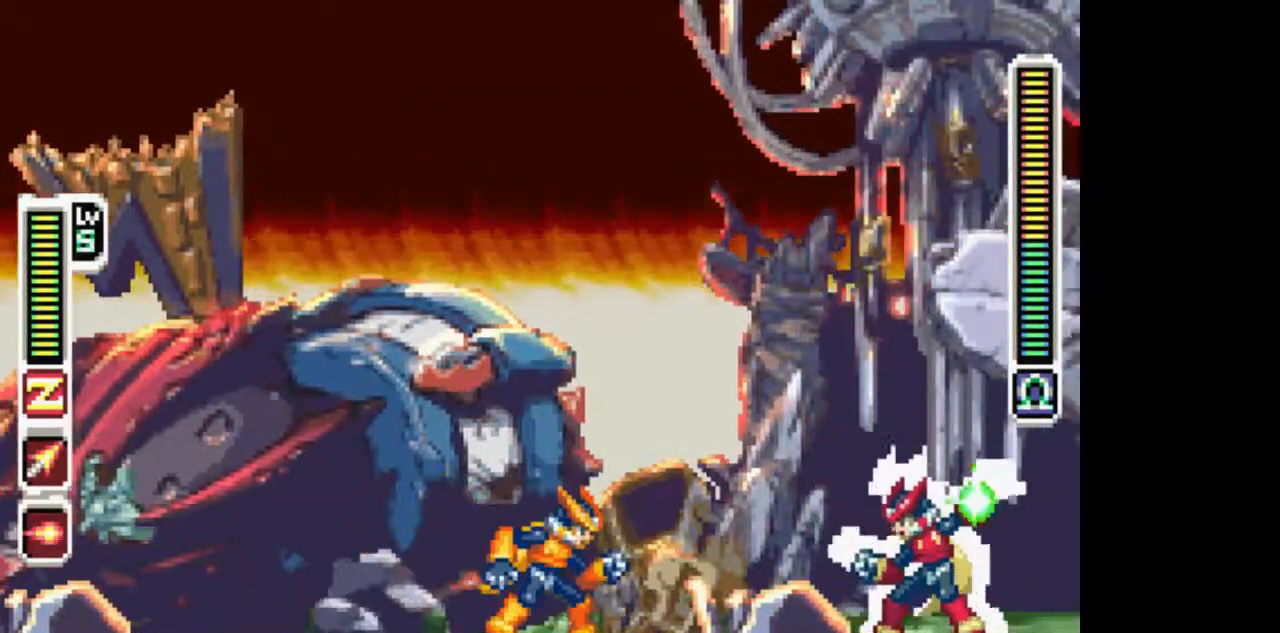
{"buttons": [], "events": [[183, "DPAD_LEFT", "down"], [233, "L1", "down"], [283, "DPAD_UP", "down"], [333, "DPAD_UP", "up"], [383, "DPAD_LEFT", "up"], [383, "L1", "up"]]}
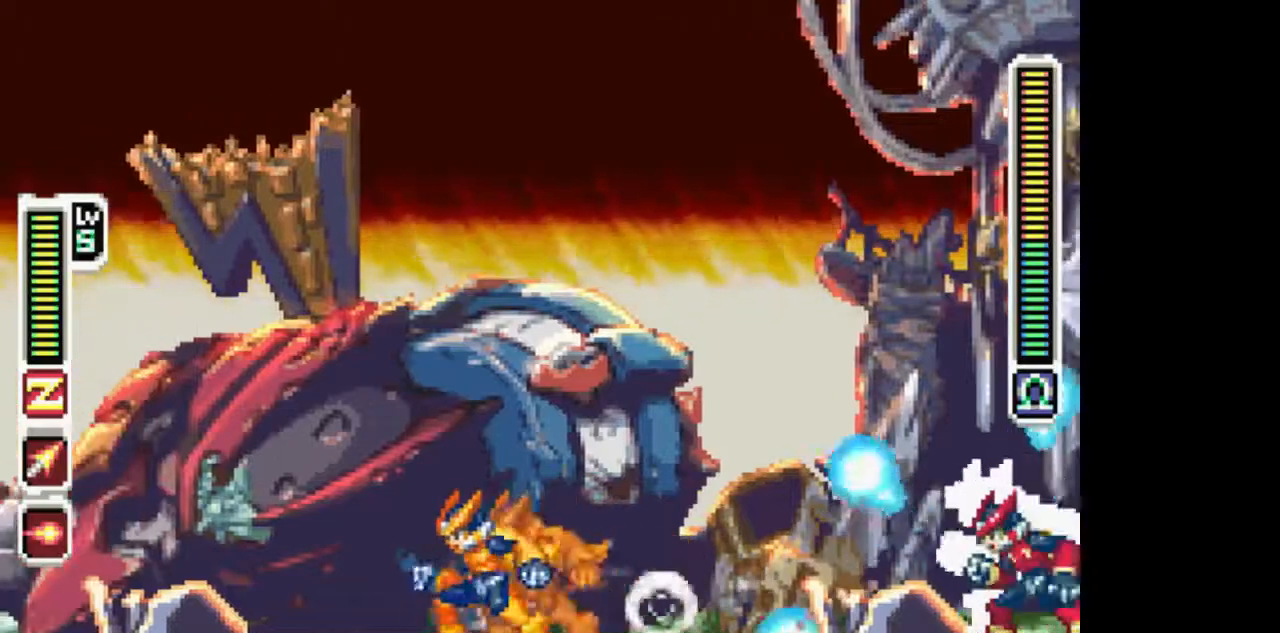
{"buttons": [], "events": [[83, "DPAD_LEFT", "down"], [83, "DPAD_UP", "down"], [133, "CIRCLE", "down"], [133, "L1", "down"], [183, "DPAD_UP", "up"], [233, "DPAD_LEFT", "up"], [233, "DPAD_RIGHT", "down"], [233, "L1", "up"], [283, "CIRCLE", "up"], [383, "DPAD_RIGHT", "up"]]}
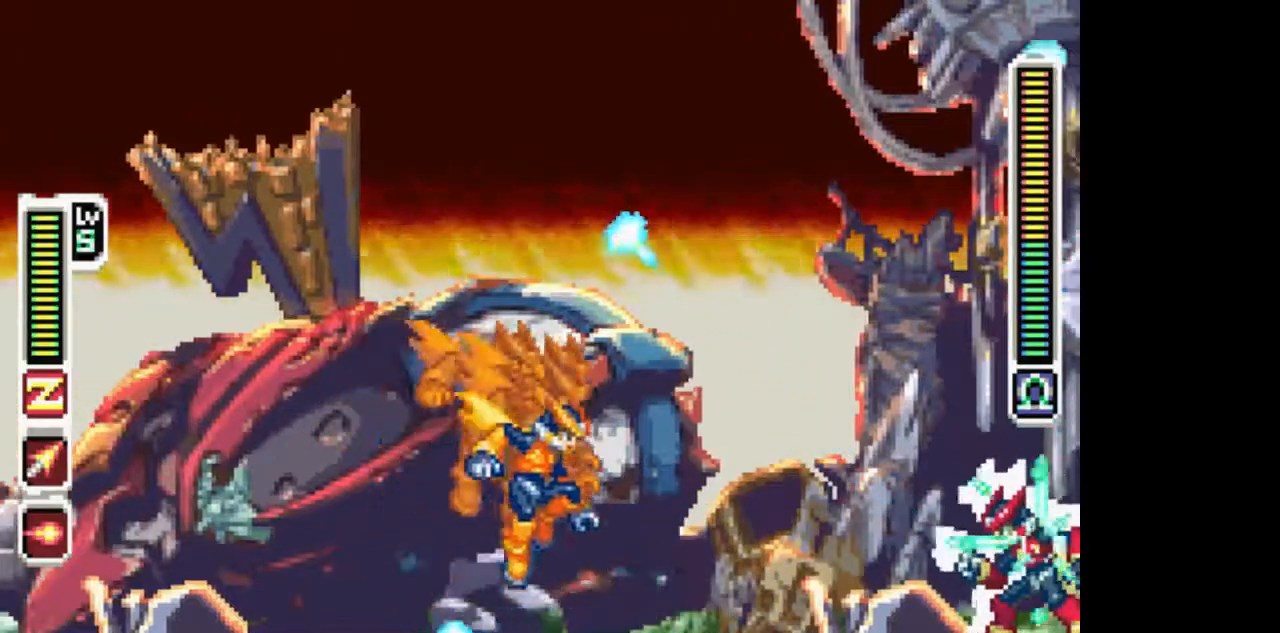
{"buttons": ["DPAD_LEFT"], "events": [[383, "DPAD_LEFT", "down"]]}
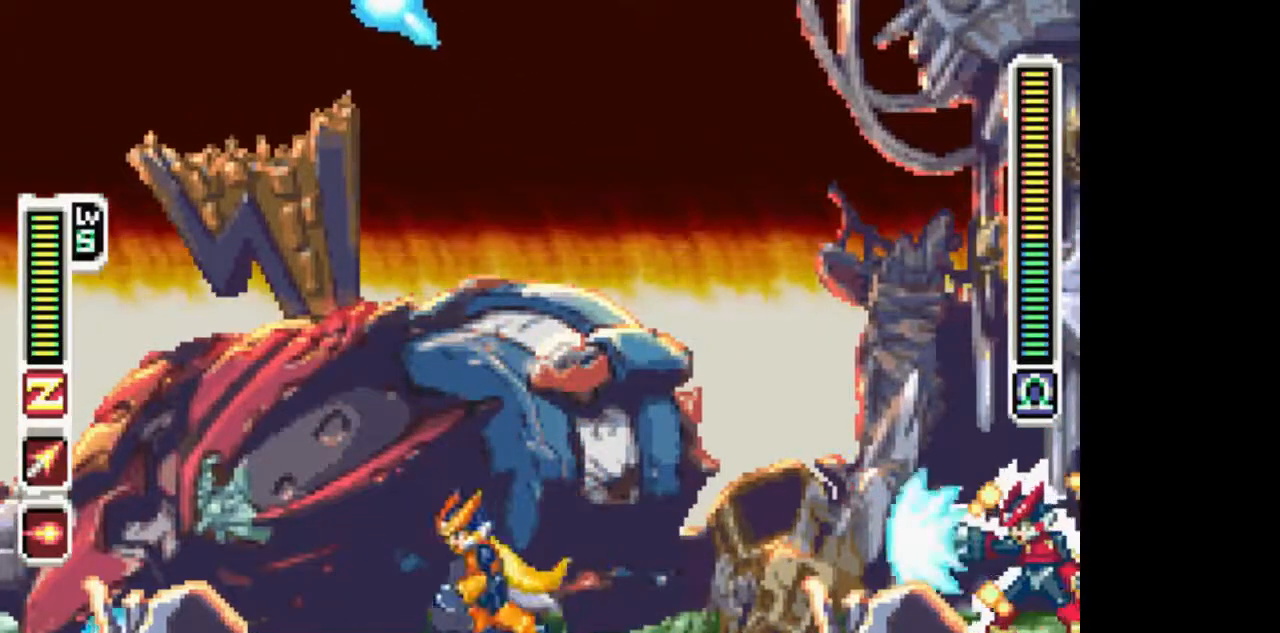
{"buttons": ["CIRCLE", "L1", "DPAD_RIGHT"], "events": [[133, "L1", "down"], [183, "DPAD_UP", "down"], [233, "CIRCLE", "down"], [333, "DPAD_LEFT", "up"], [333, "DPAD_UP", "up"], [383, "DPAD_RIGHT", "down"]]}
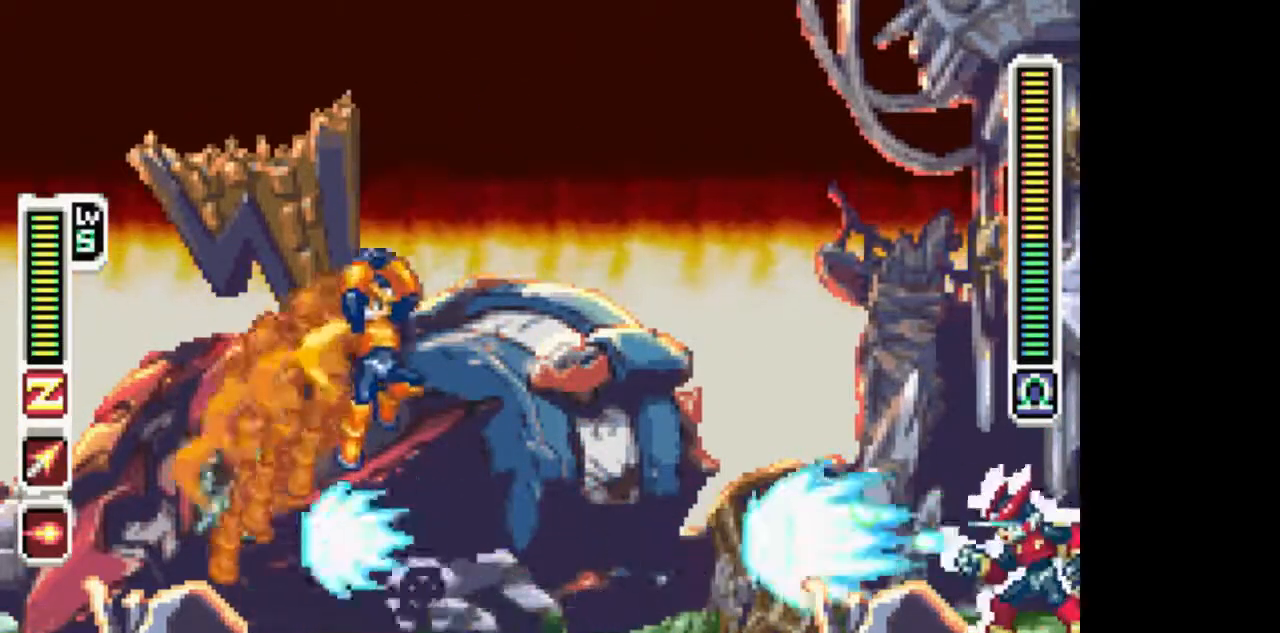
{"buttons": ["DPAD_LEFT"], "events": [[83, "L1", "up"], [133, "CIRCLE", "up"], [283, "DPAD_RIGHT", "up"], [383, "DPAD_LEFT", "down"]]}
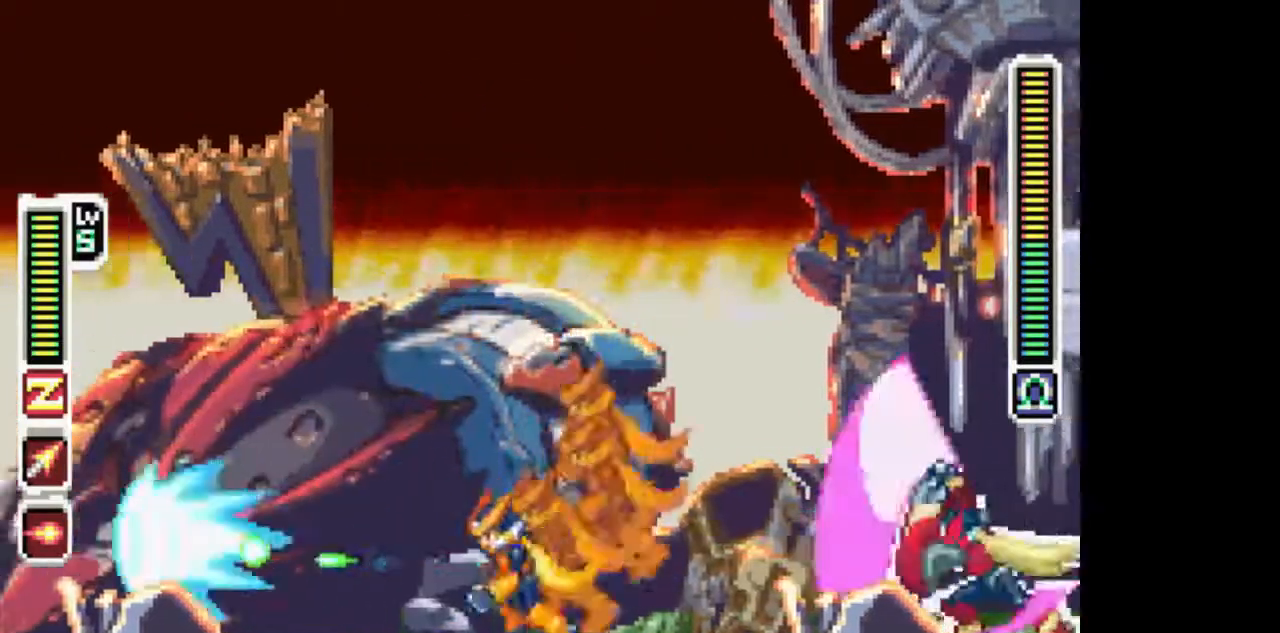
{"buttons": [], "events": [[33, "CIRCLE", "down"], [33, "L1", "down"], [83, "DPAD_UP", "down"], [183, "DPAD_UP", "up"], [233, "DPAD_LEFT", "up"], [233, "DPAD_RIGHT", "down"], [233, "L1", "up"], [383, "CIRCLE", "up"], [433, "DPAD_RIGHT", "up"]]}
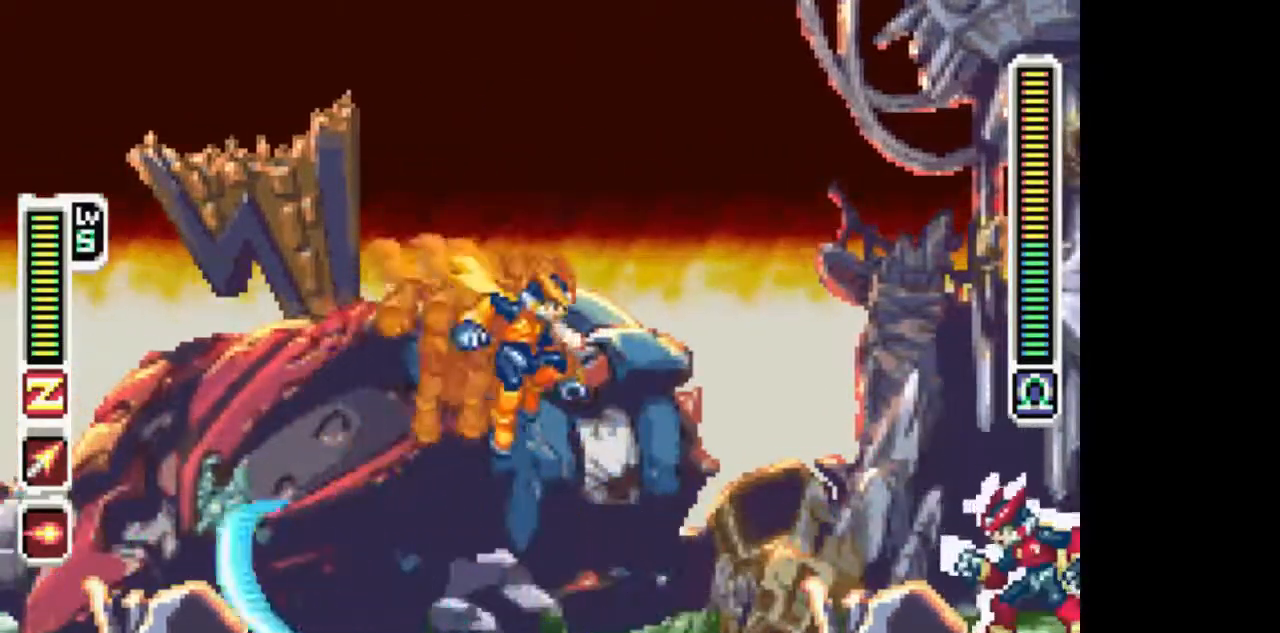
{"buttons": [], "events": [[183, "DPAD_LEFT", "down"], [333, "DPAD_LEFT", "up"]]}
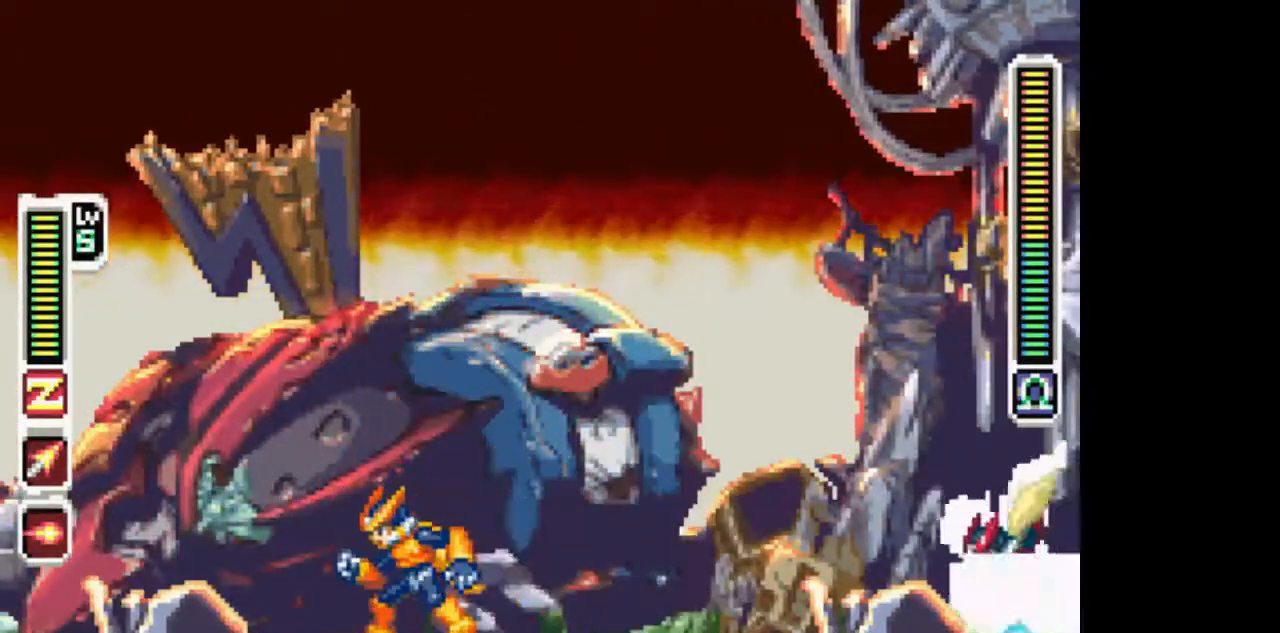
{"buttons": ["DPAD_LEFT"], "events": [[283, "DPAD_LEFT", "down"]]}
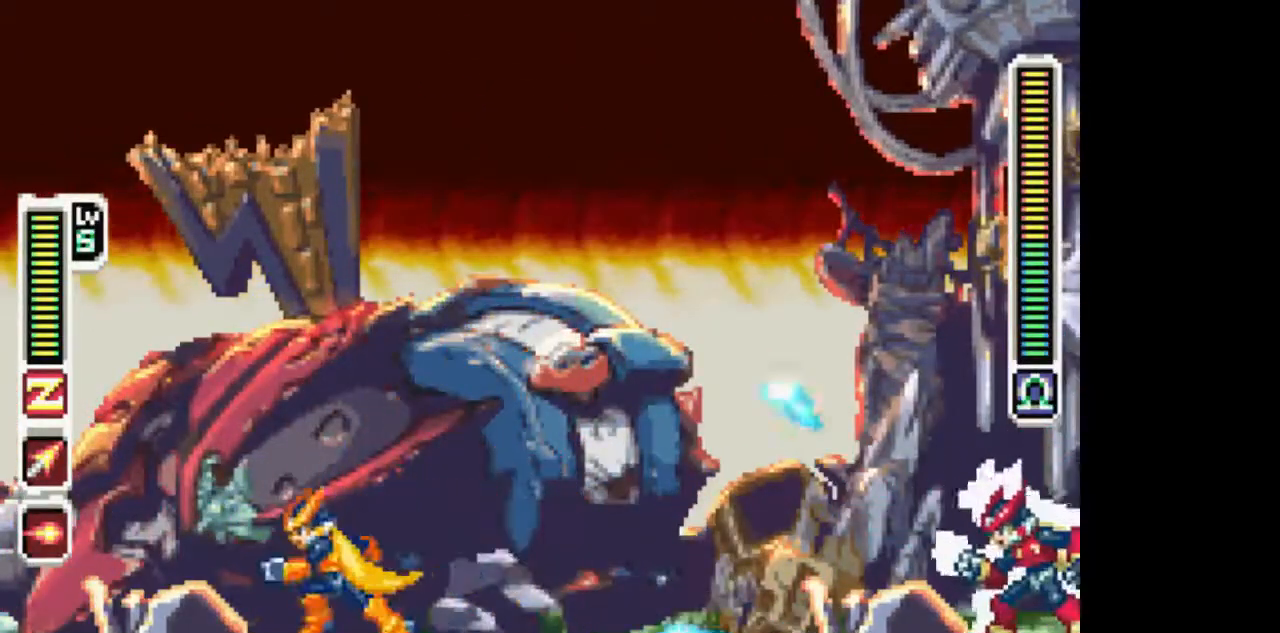
{"buttons": ["DPAD_LEFT"], "events": [[33, "DPAD_LEFT", "up"], [33, "DPAD_RIGHT", "down"], [33, "DPAD_UP", "down"], [33, "L1", "down"], [83, "CIRCLE", "down"], [83, "DPAD_UP", "up"], [133, "L1", "up"], [183, "CIRCLE", "up"], [383, "DPAD_RIGHT", "up"], [433, "DPAD_LEFT", "down"]]}
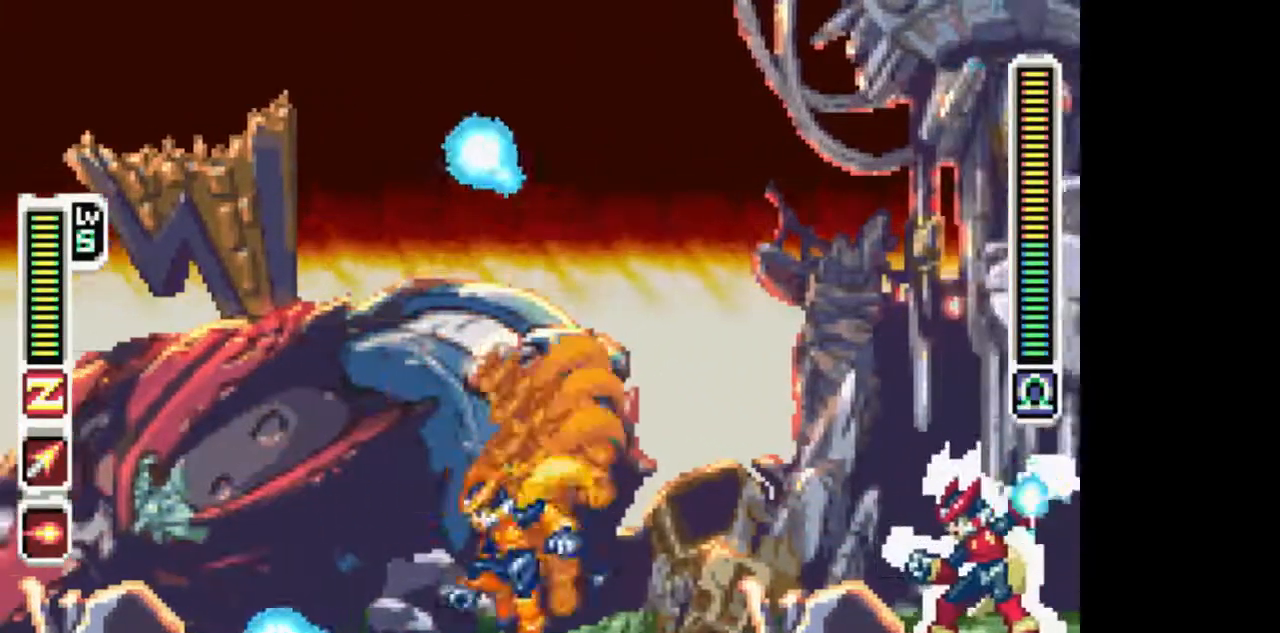
{"buttons": ["DPAD_LEFT"], "events": [[183, "DPAD_LEFT", "up"], [333, "DPAD_LEFT", "down"]]}
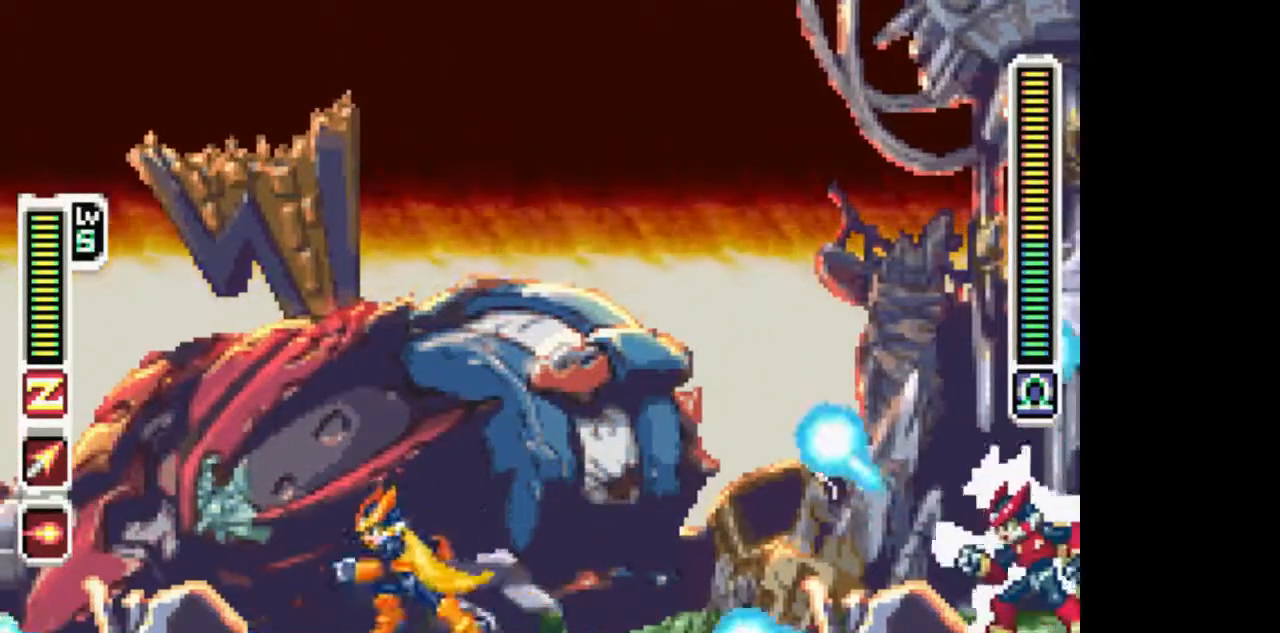
{"buttons": [], "events": [[133, "L1", "down"], [183, "CIRCLE", "down"], [183, "DPAD_UP", "down"], [233, "DPAD_LEFT", "up"], [233, "DPAD_RIGHT", "down"], [233, "DPAD_UP", "up"], [283, "L1", "up"], [383, "CIRCLE", "up"], [483, "DPAD_RIGHT", "up"]]}
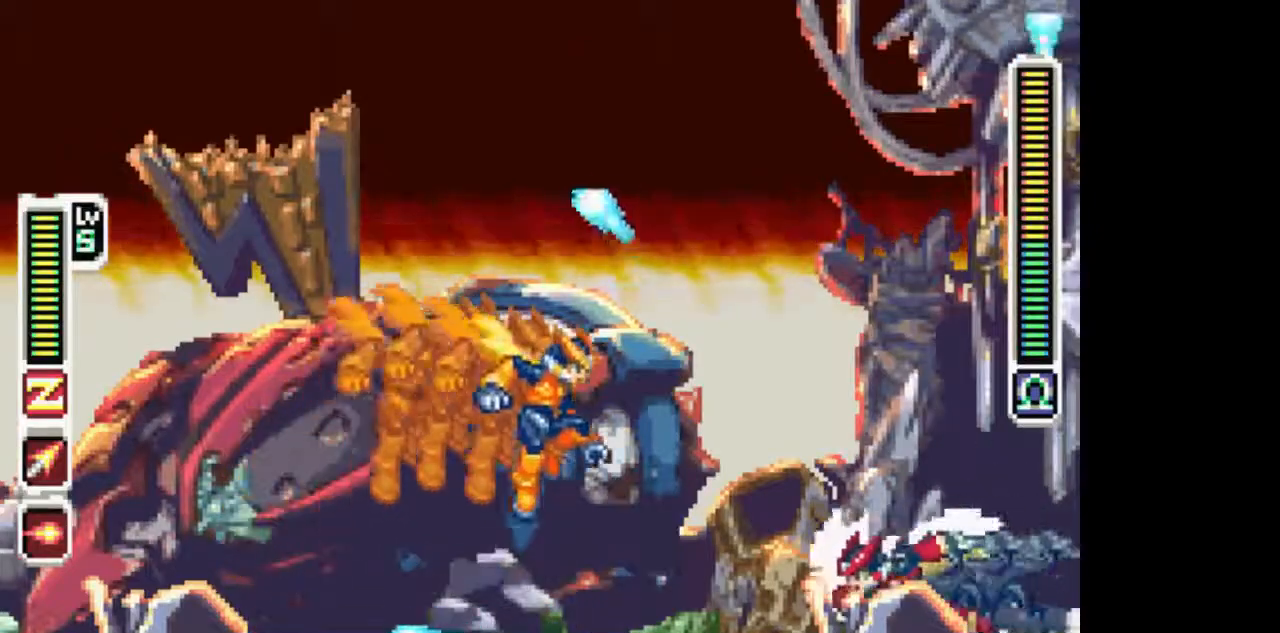
{"buttons": ["CIRCLE", "L1", "DPAD_UP", "DPAD_LEFT"], "events": [[183, "DPAD_LEFT", "down"], [283, "CIRCLE", "down"], [283, "DPAD_UP", "down"], [283, "L1", "down"]]}
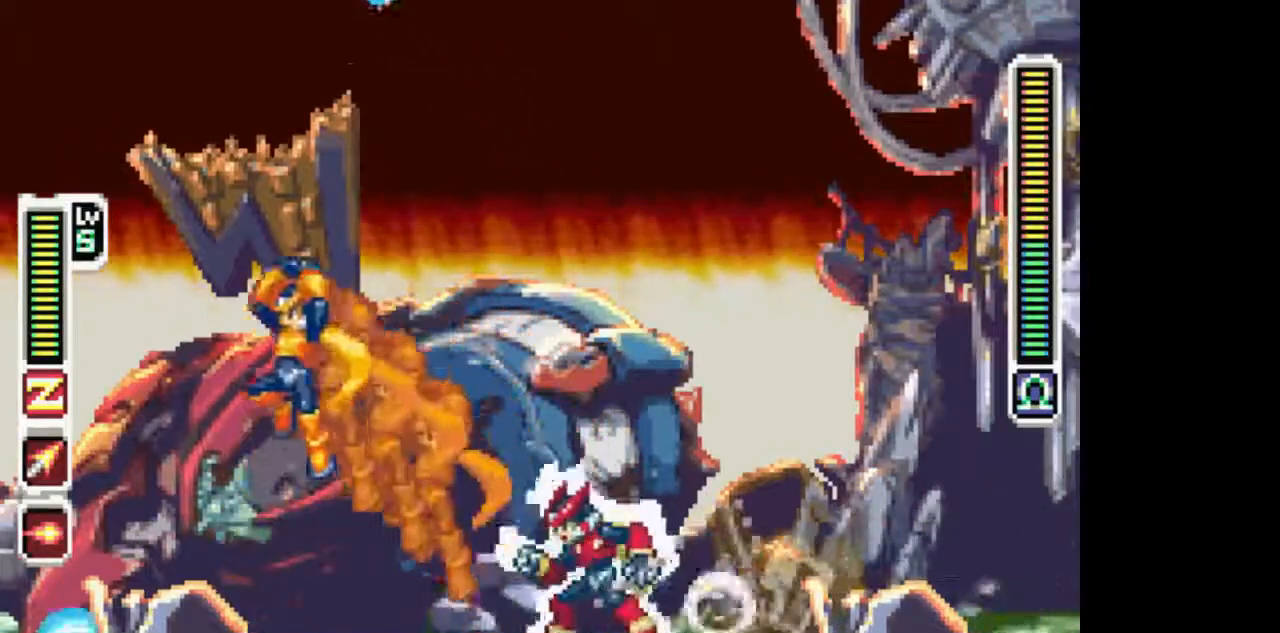
{"buttons": [], "events": [[133, "CIRCLE", "up"], [133, "DPAD_UP", "up"], [183, "L1", "up"], [233, "DPAD_LEFT", "up"]]}
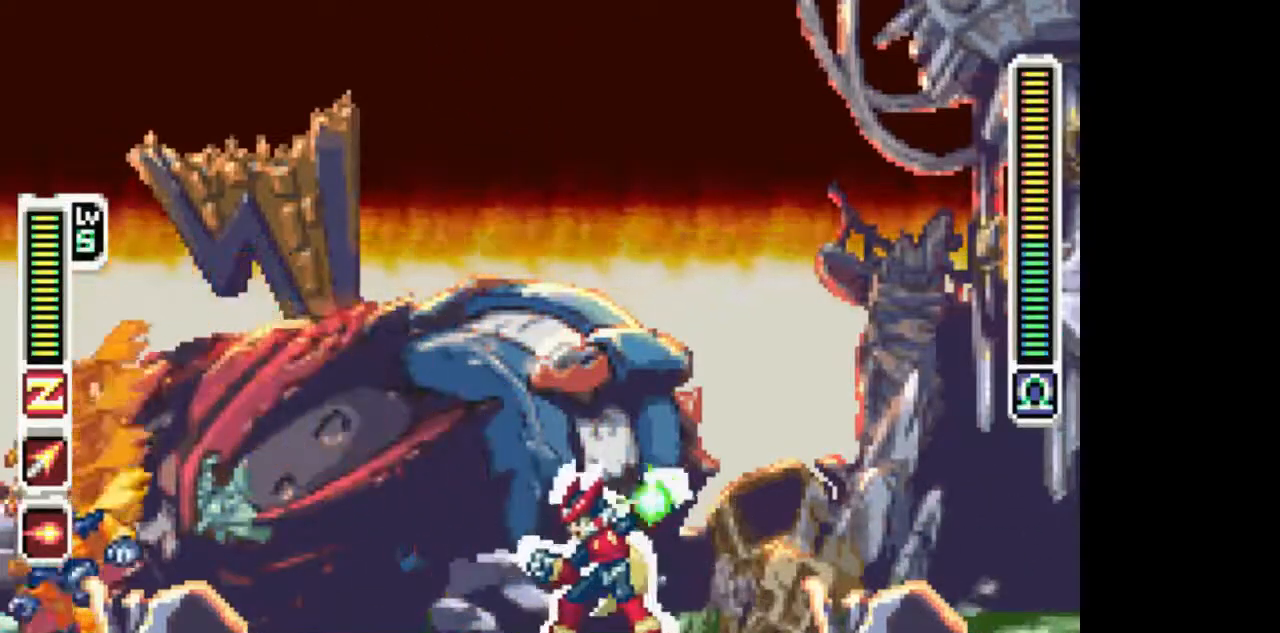
{"buttons": ["L1", "DPAD_LEFT"], "events": [[433, "DPAD_LEFT", "down"], [433, "DPAD_UP", "down"], [433, "L1", "down"], [483, "DPAD_UP", "up"]]}
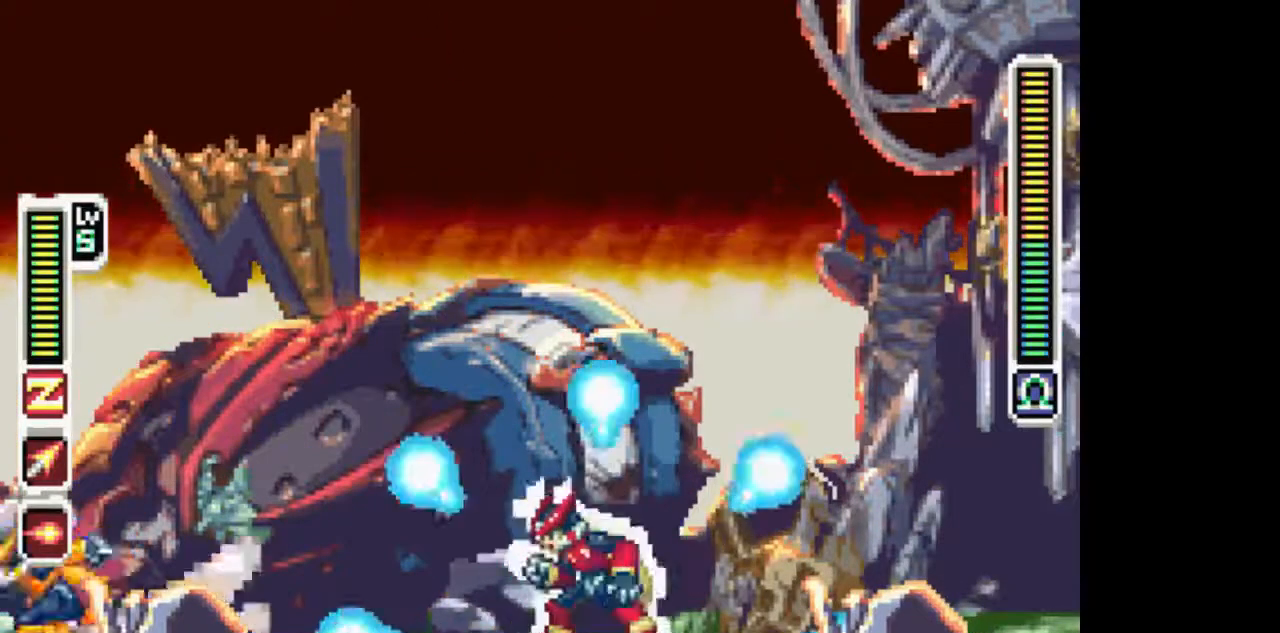
{"buttons": [], "events": [[33, "CIRCLE", "down"], [83, "DPAD_LEFT", "up"], [83, "L1", "up"], [133, "DPAD_RIGHT", "down"], [183, "CIRCLE", "up"], [333, "DPAD_RIGHT", "up"]]}
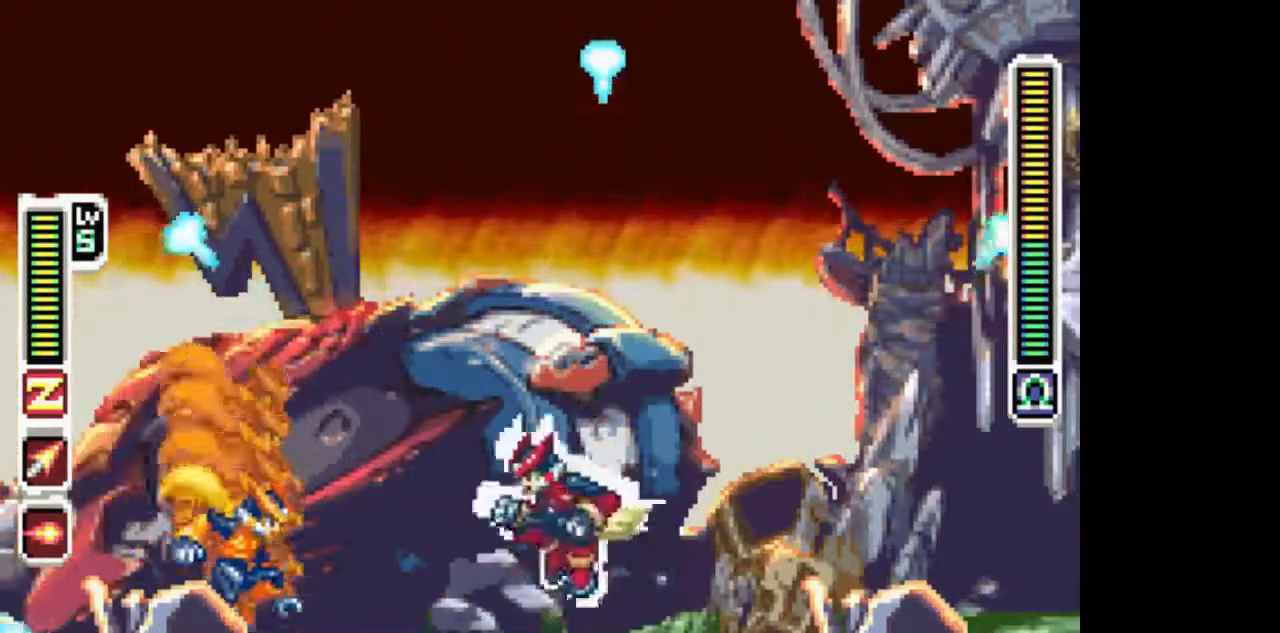
{"buttons": ["DPAD_RIGHT"], "events": [[183, "DPAD_DOWN", "down"], [183, "DPAD_LEFT", "down"], [233, "DPAD_DOWN", "up"], [233, "L1", "down"], [333, "DPAD_DOWN", "down"], [333, "DPAD_LEFT", "up"], [333, "DPAD_RIGHT", "down"], [383, "DPAD_DOWN", "up"], [383, "L1", "up"]]}
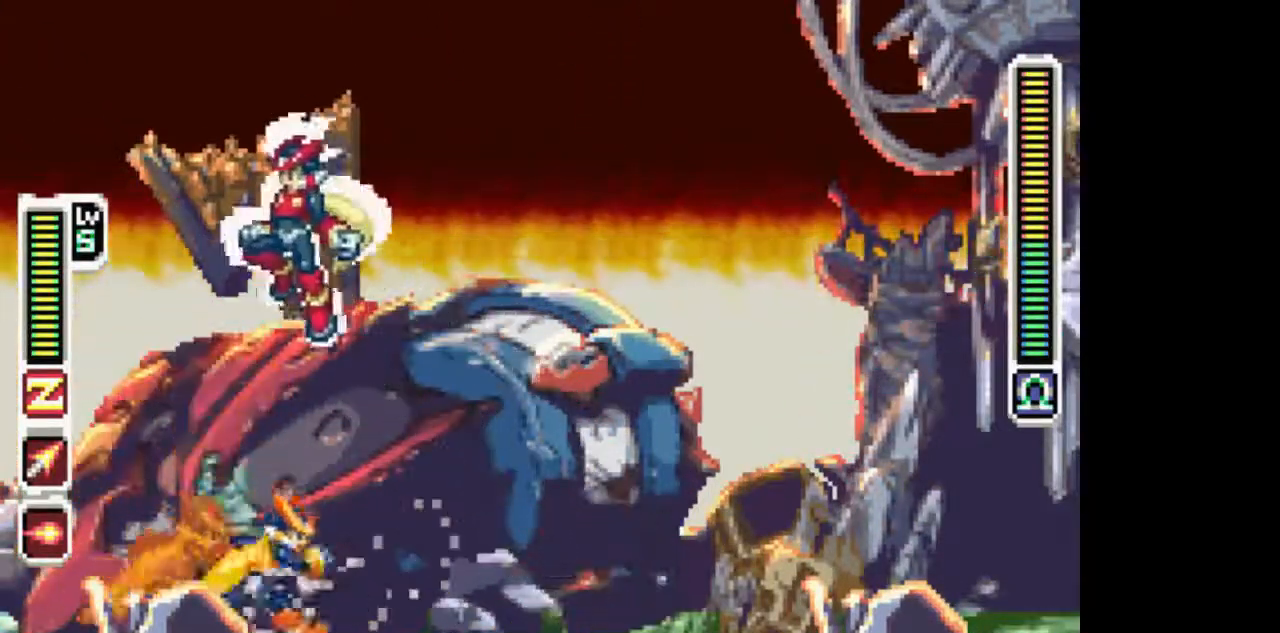
{"buttons": ["DPAD_RIGHT"], "events": [[33, "L1", "down"], [383, "L1", "up"]]}
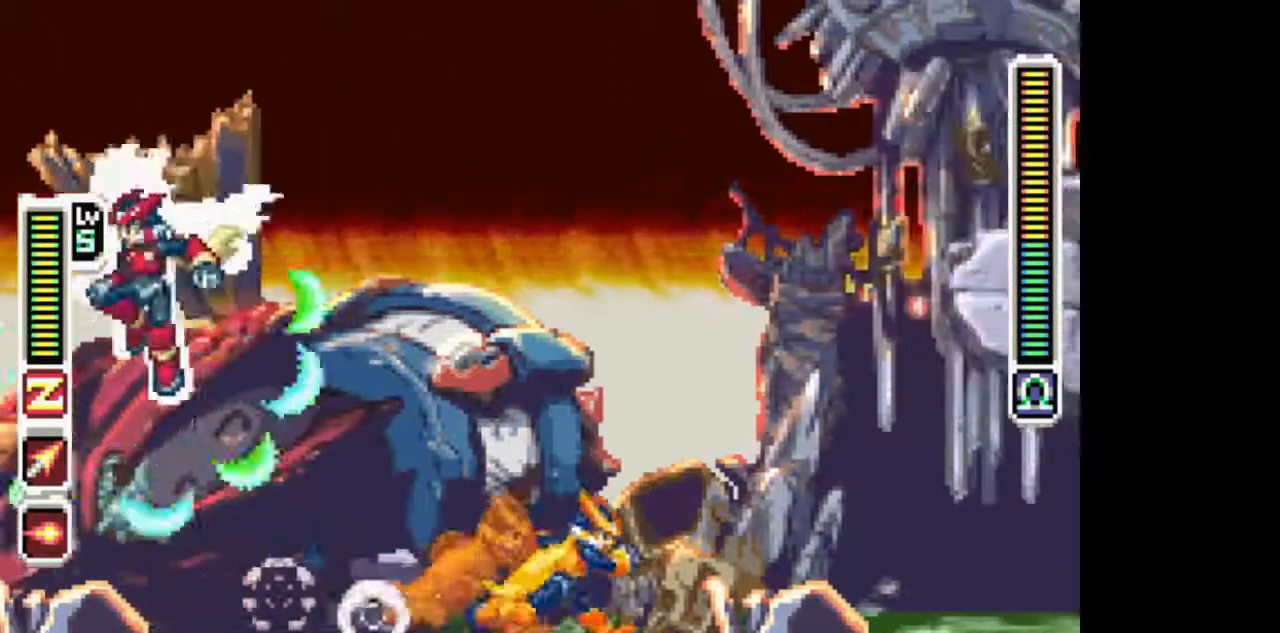
{"buttons": ["DPAD_RIGHT"], "events": []}
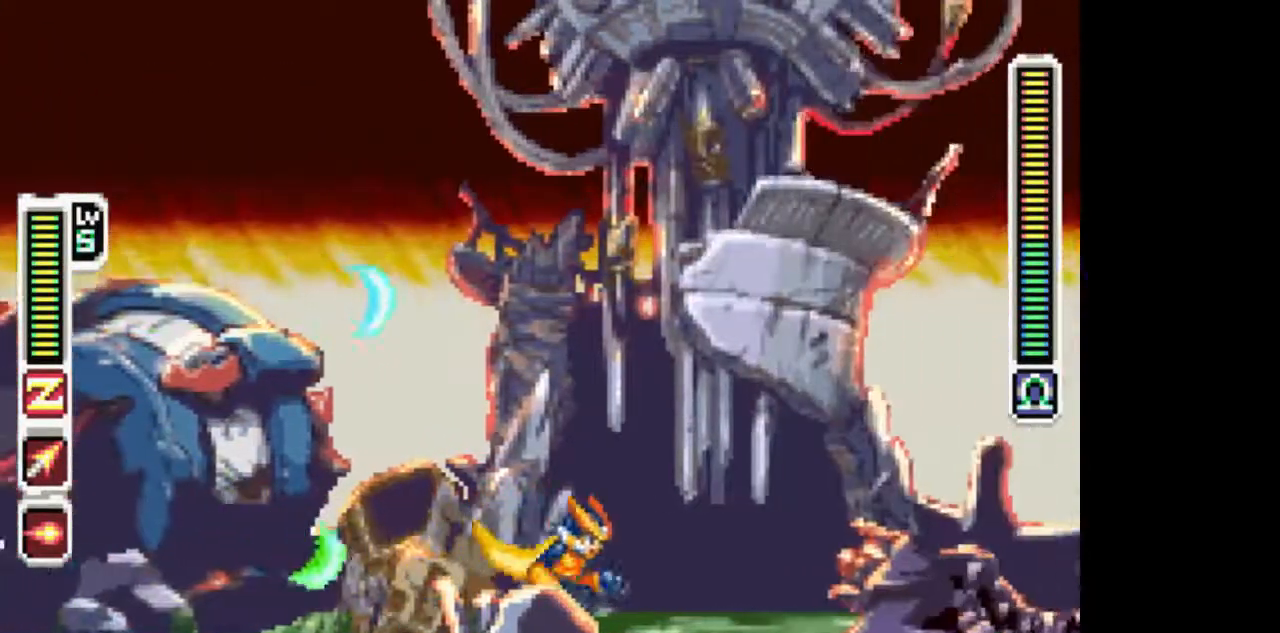
{"buttons": [], "events": [[283, "DPAD_RIGHT", "up"]]}
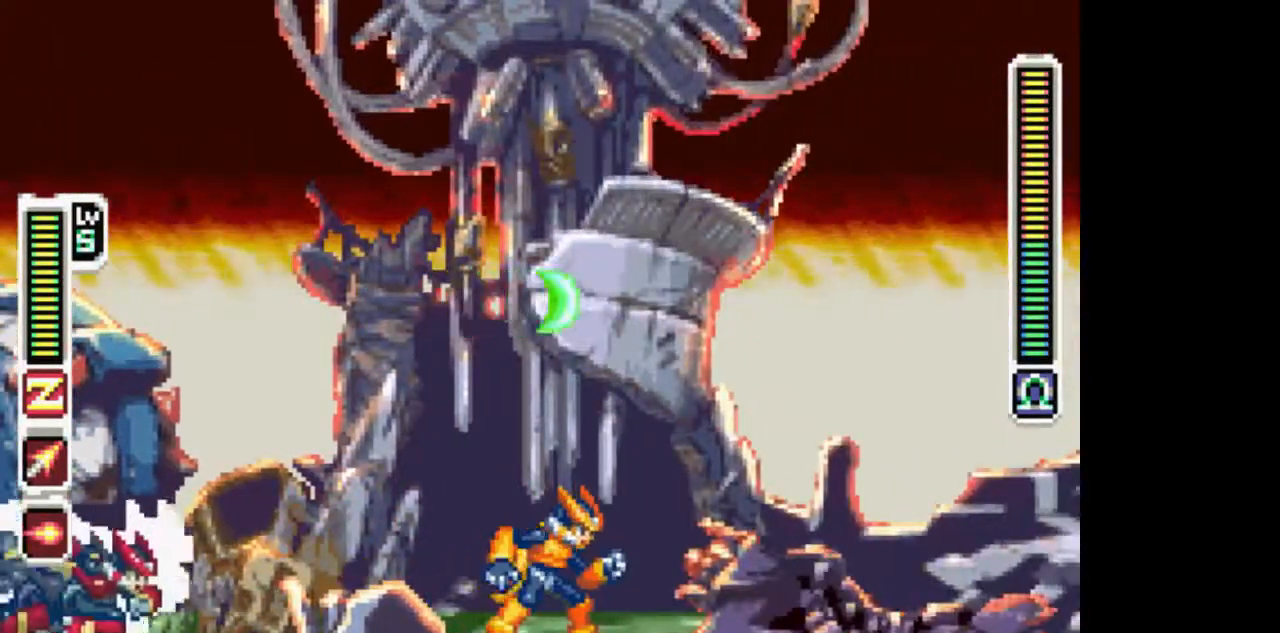
{"buttons": ["DPAD_RIGHT"], "events": [[33, "DPAD_RIGHT", "down"]]}
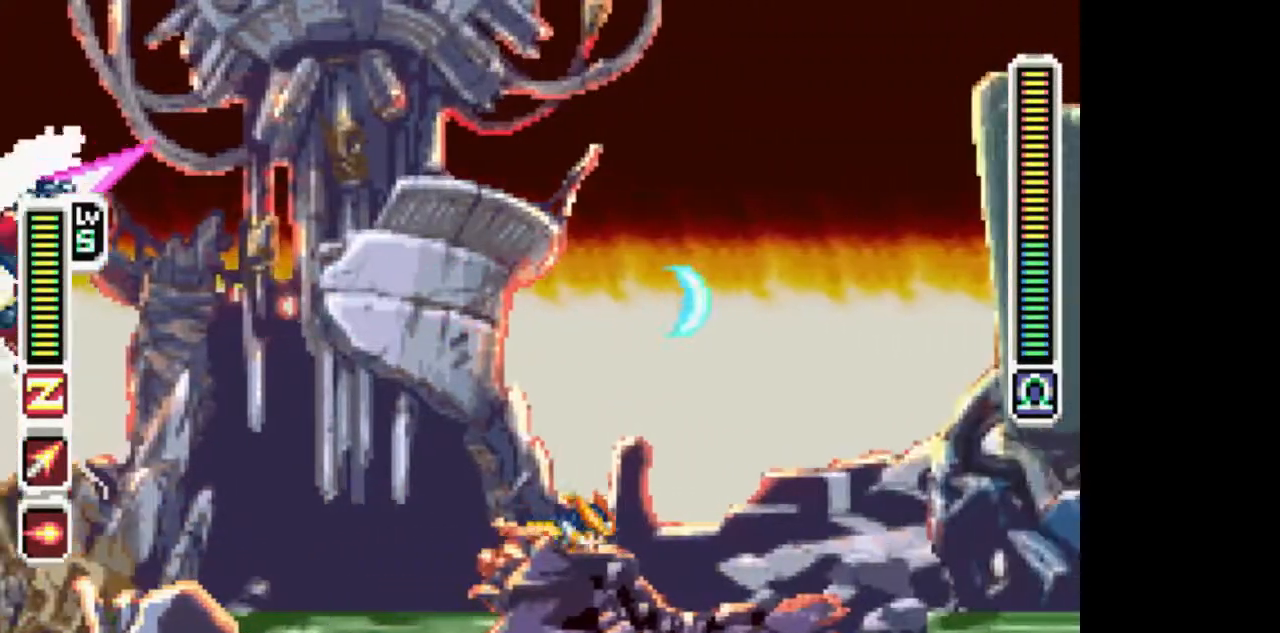
{"buttons": ["L1", "DPAD_LEFT"], "events": [[183, "DPAD_RIGHT", "up"], [333, "DPAD_LEFT", "down"], [383, "L1", "down"]]}
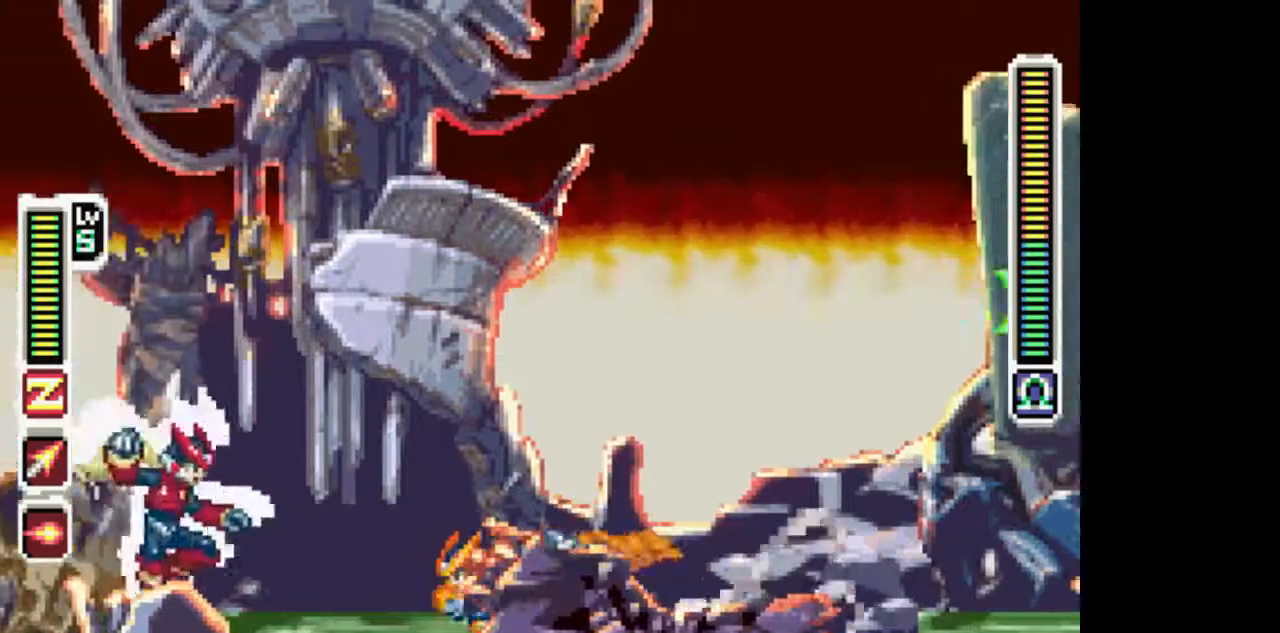
{"buttons": ["DPAD_RIGHT"], "events": [[33, "TRIANGLE", "down"], [83, "DPAD_LEFT", "up"], [83, "L1", "up"], [133, "TRIANGLE", "up"], [283, "DPAD_UP", "down"], [333, "DPAD_UP", "up"], [433, "DPAD_RIGHT", "down"]]}
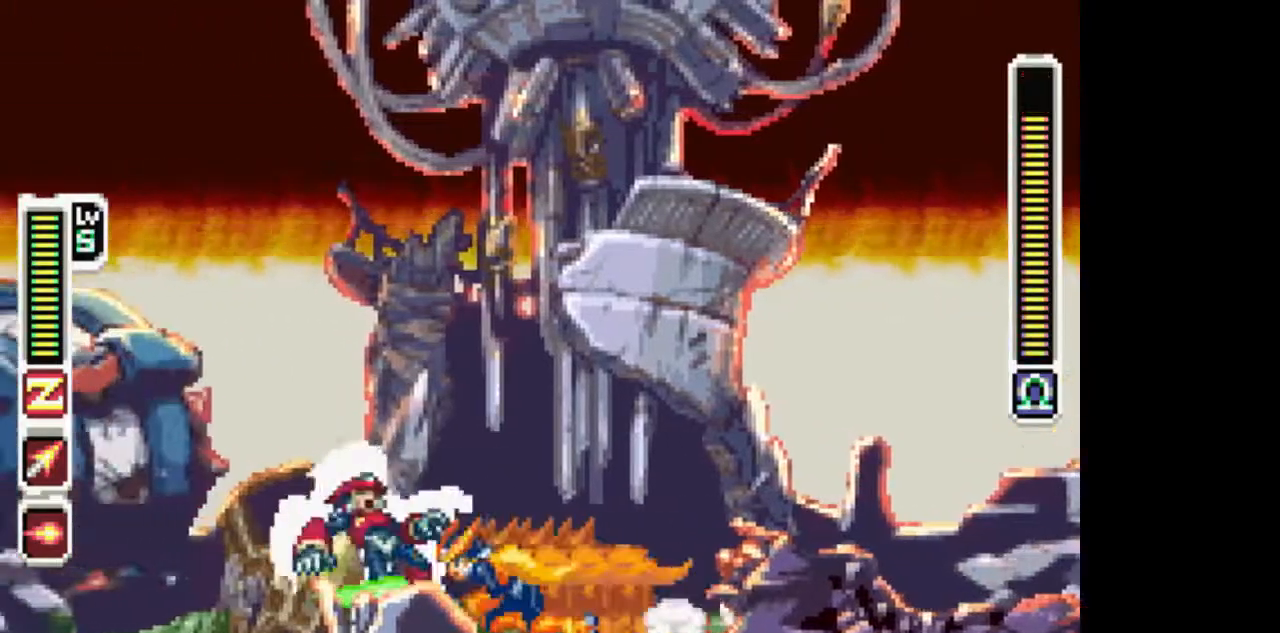
{"buttons": ["DPAD_RIGHT"], "events": [[133, "L1", "down"], [433, "L1", "up"]]}
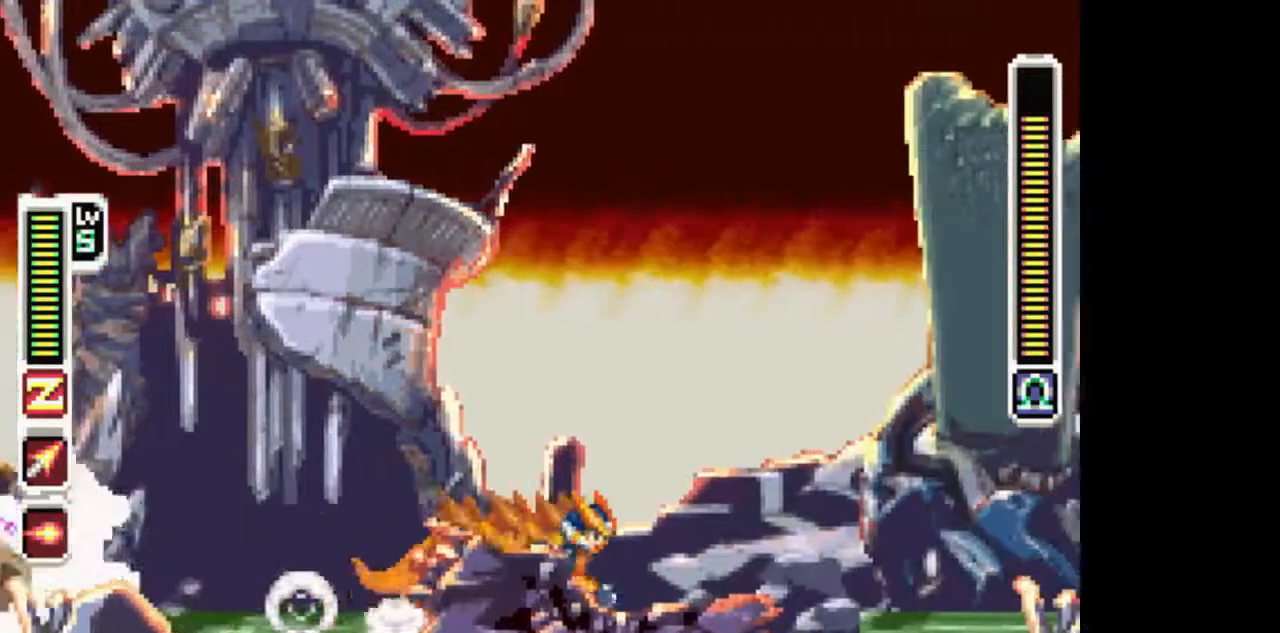
{"buttons": [], "events": [[33, "DPAD_RIGHT", "up"], [333, "DPAD_LEFT", "down"], [383, "DPAD_LEFT", "up"]]}
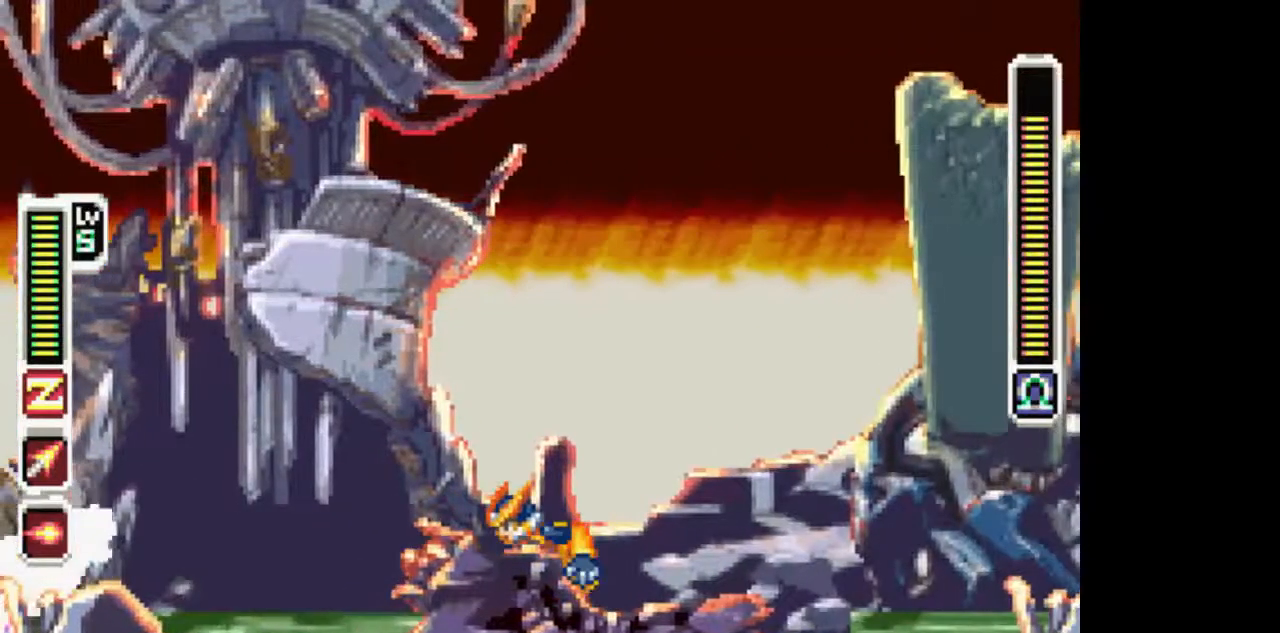
{"buttons": ["TRIANGLE", "L1", "DPAD_LEFT"], "events": [[233, "DPAD_LEFT", "down"], [283, "L1", "down"], [433, "TRIANGLE", "down"]]}
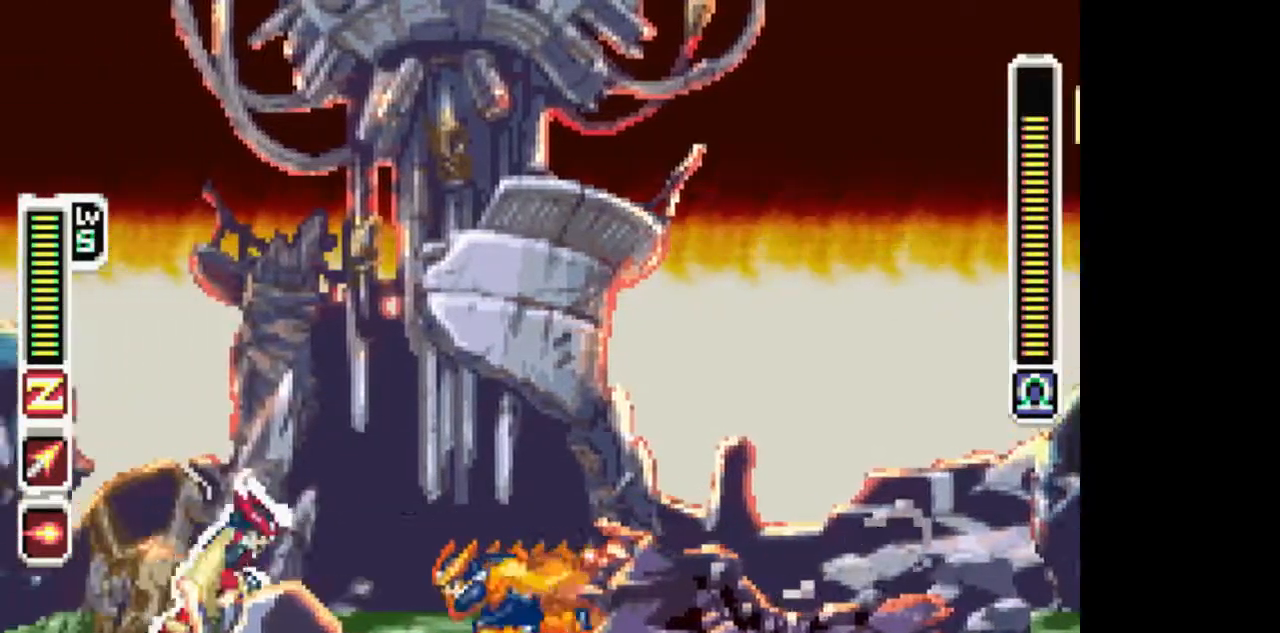
{"buttons": ["TRIANGLE", "DPAD_UP"], "events": [[33, "TRIANGLE", "up"], [83, "DPAD_LEFT", "up"], [83, "L1", "up"], [233, "DPAD_UP", "down"], [483, "TRIANGLE", "down"]]}
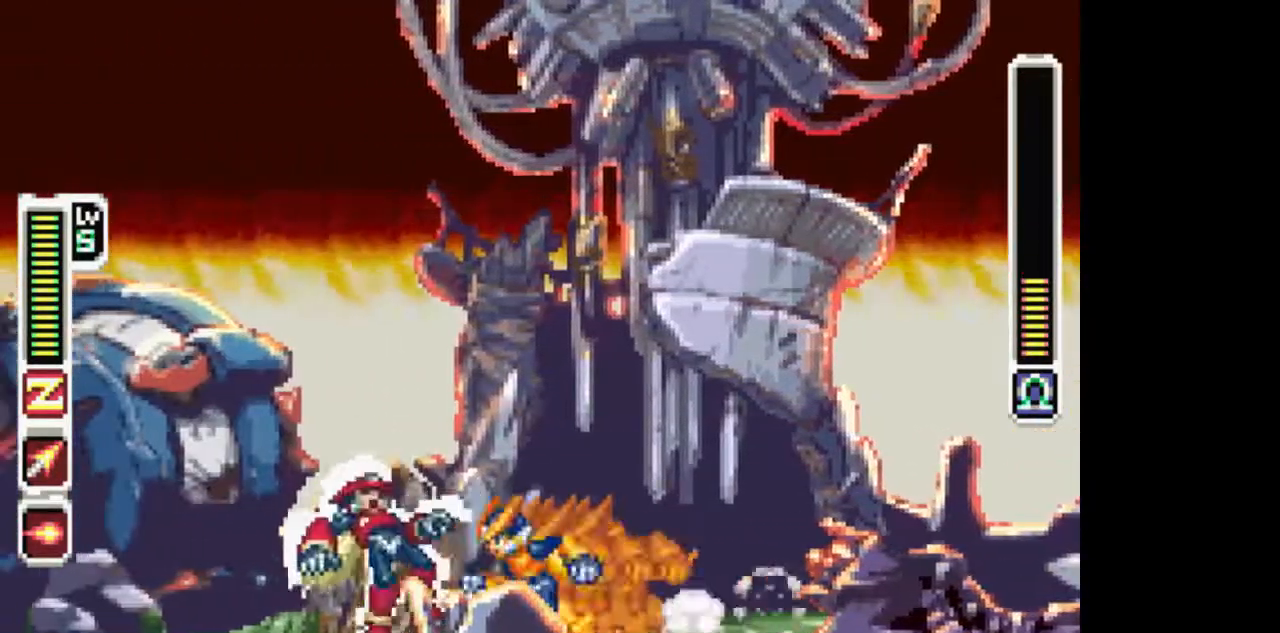
{"buttons": ["DPAD_UP", "DPAD_LEFT"], "events": [[483, "DPAD_LEFT", "down"], [483, "TRIANGLE", "up"]]}
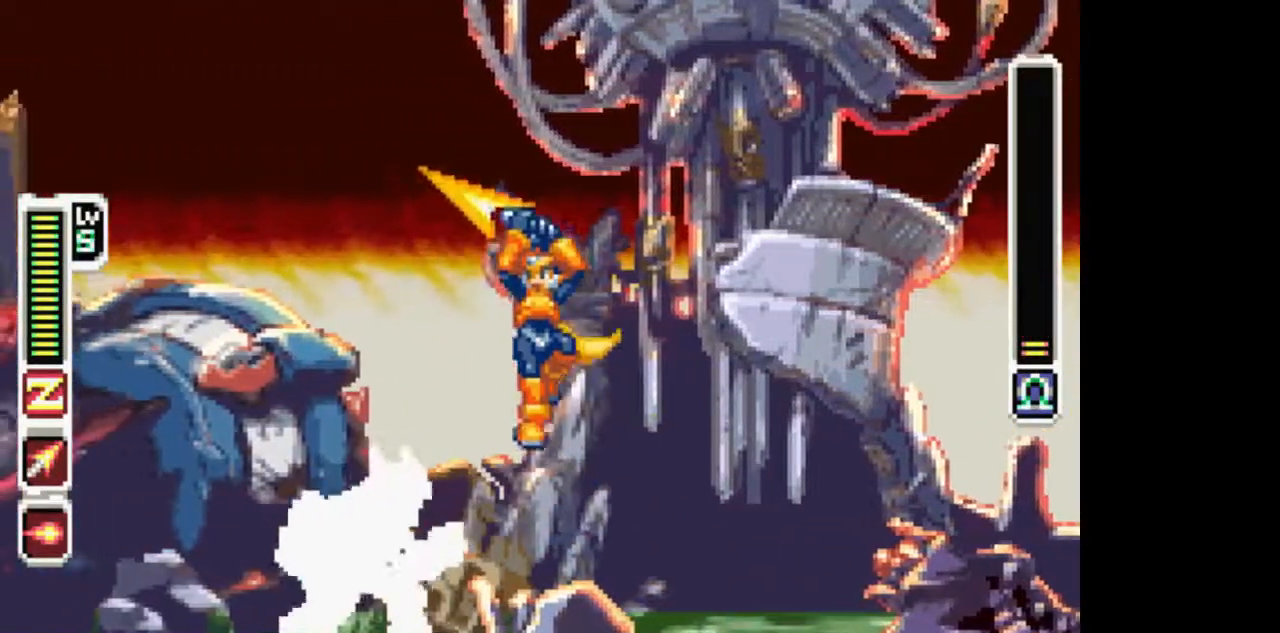
{"buttons": [], "events": [[33, "DPAD_DOWN", "down"], [33, "DPAD_UP", "up"], [83, "DPAD_LEFT", "up"], [83, "TRIANGLE", "down"], [233, "TRIANGLE", "up"], [283, "DPAD_DOWN", "up"]]}